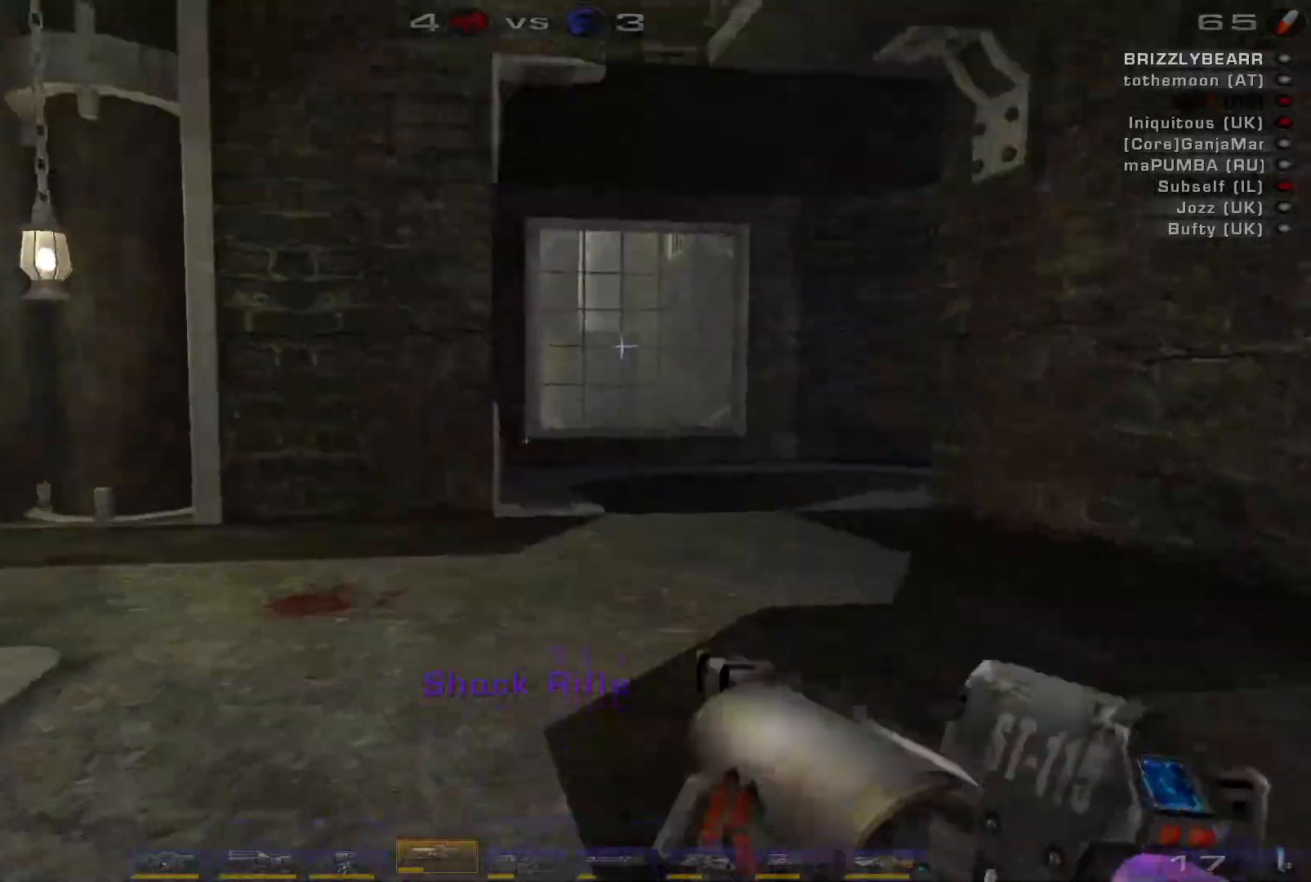
Gameplay with keyboard and mouse; each line is a JSON object with the keys and mouse buttons held at the frame after it. "events" lists presses ("down") and releases ("up") of "a", "c", "ctrl", "d", "e", "f", "q", "r", "s", "shift", "space", "w", "mouse_left", "mouse_wheel", "mouse_right", "mouse_mb4" and "mouse_mb5" between this image and that frame as [ms after this image, input, new state], when the widget could be followed in between. "mouse_left", "mouse_wheel", "mouse_right", "mouse_mb4", "mouse_mb5" = the "left", "wheel", "right", "mb4", "mb5" buttons of the "mouse" list. No other keys are recorded. "wheel" means that the mouse wheel is clicked or scrolled. Mouse movement is not recorded.
{"keys": [], "mouse": []}
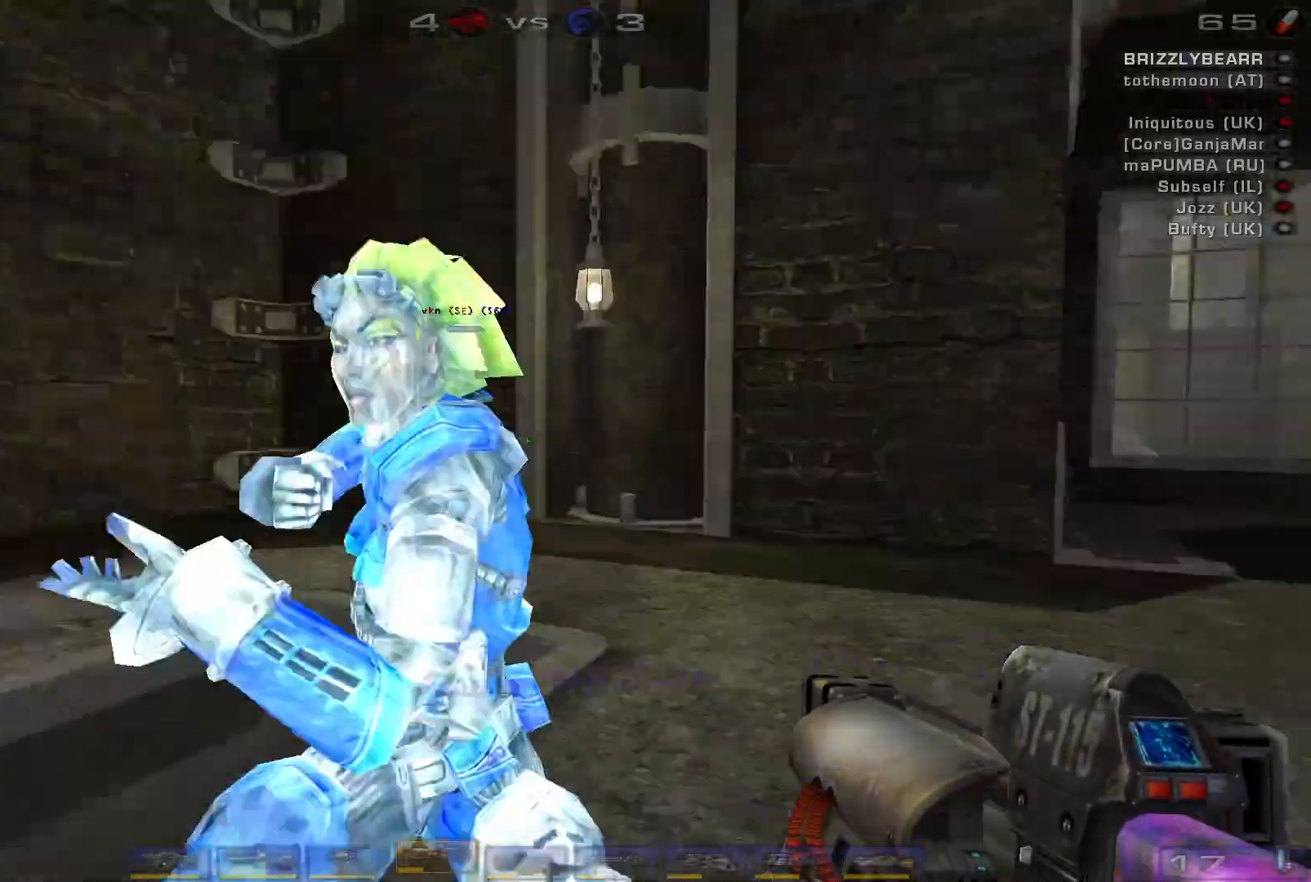
{"keys": ["w"], "mouse": [], "events": [[467, "w", "down"]]}
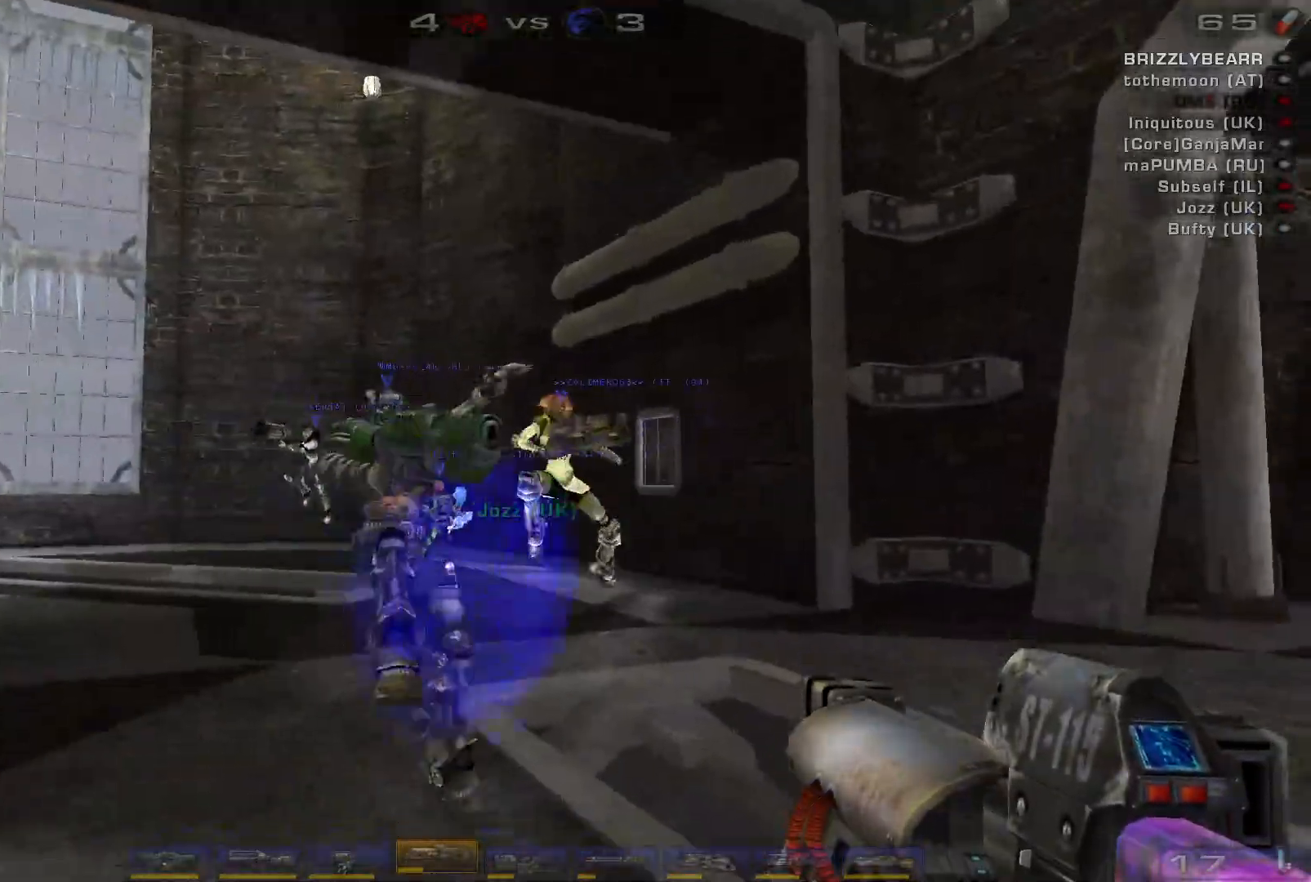
{"keys": ["w"], "mouse": ["wheel"], "events": [[67, "w", "up"], [167, "w", "down"], [333, "space", "down"], [467, "mouse_wheel", "down"], [500, "space", "up"]]}
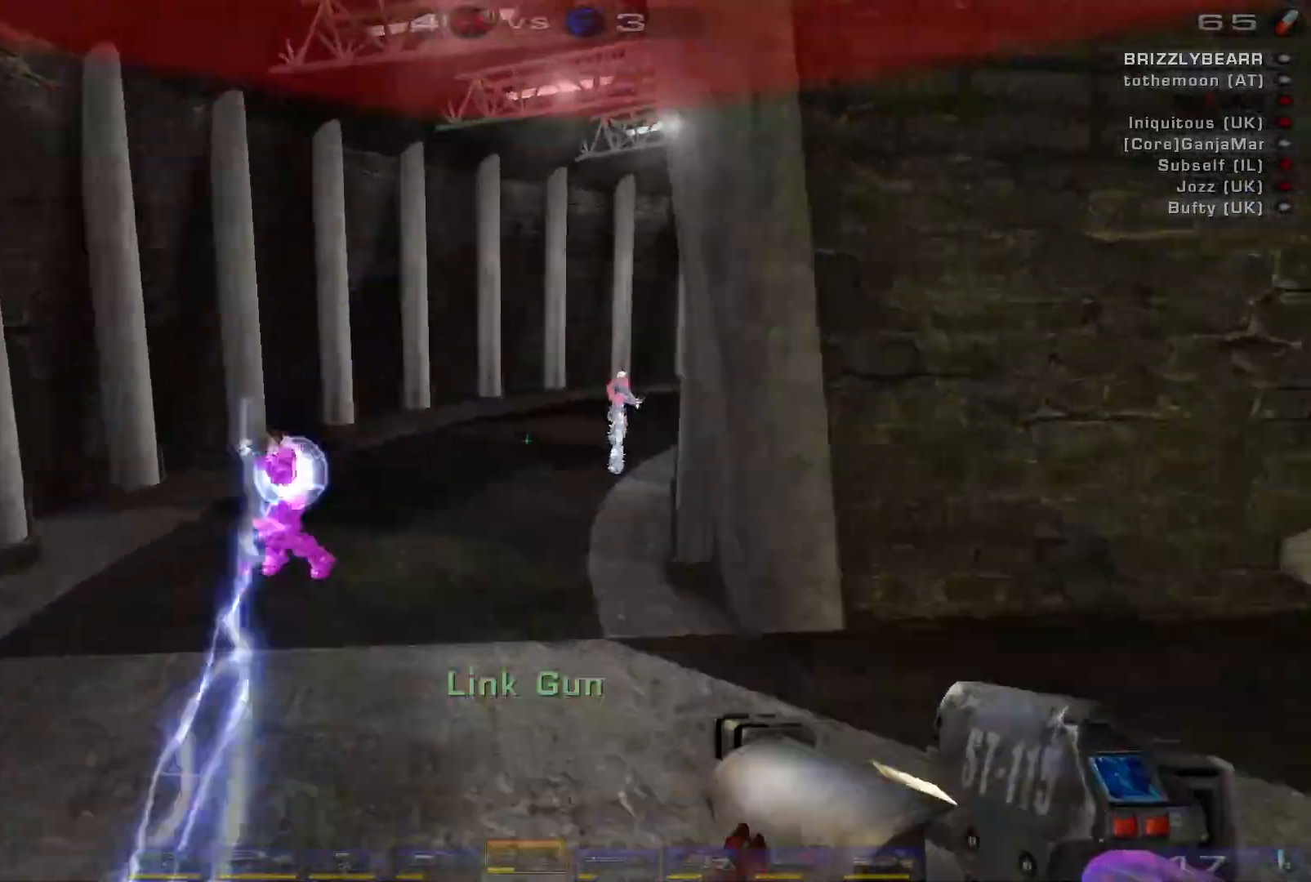
{"keys": ["d"], "mouse": ["right"], "events": [[33, "a", "down"], [100, "mouse_wheel", "up"], [267, "d", "down"], [333, "a", "up"], [433, "mouse_right", "down"], [433, "w", "up"]]}
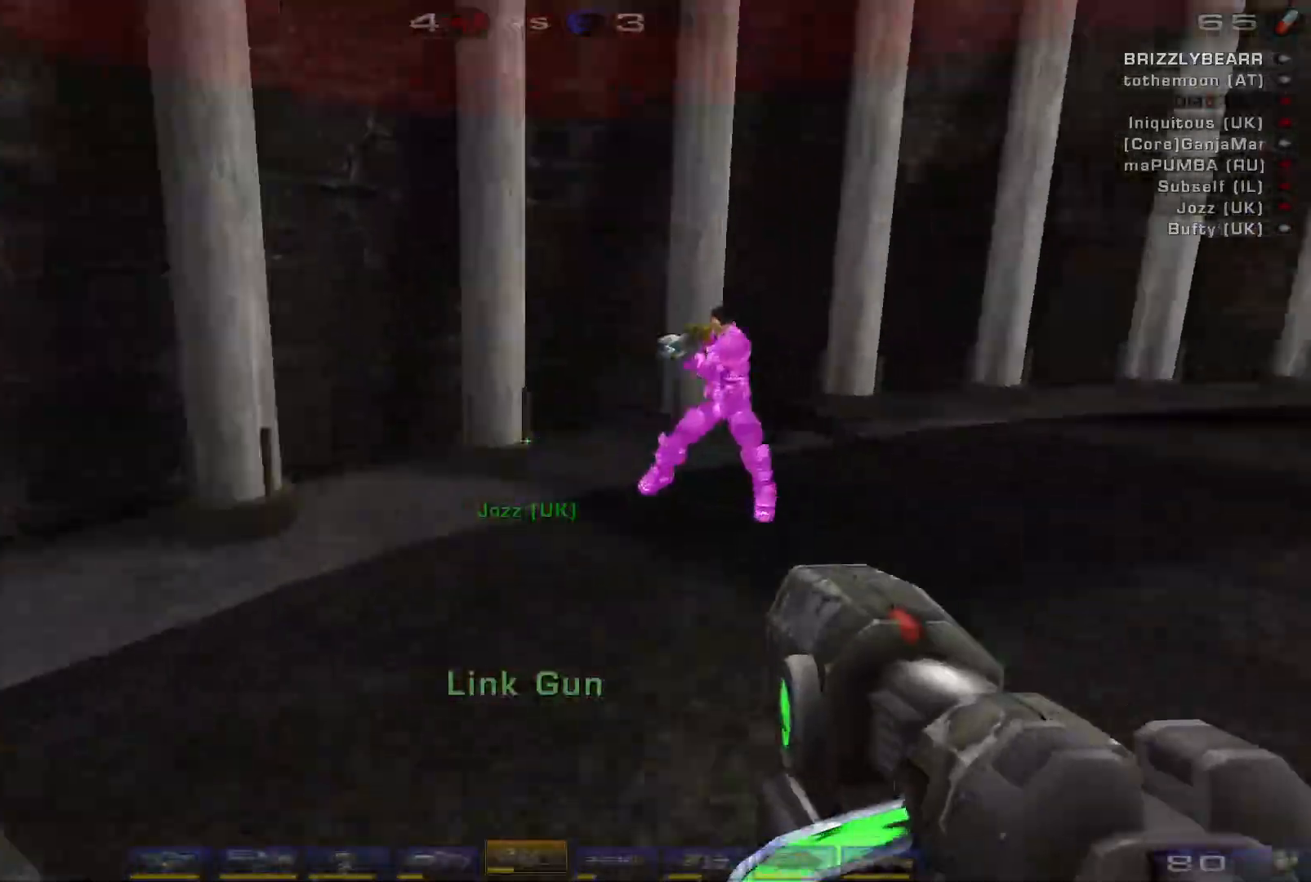
{"keys": ["a", "w"], "mouse": ["right"], "events": [[100, "w", "down"], [433, "a", "down"], [500, "d", "up"]]}
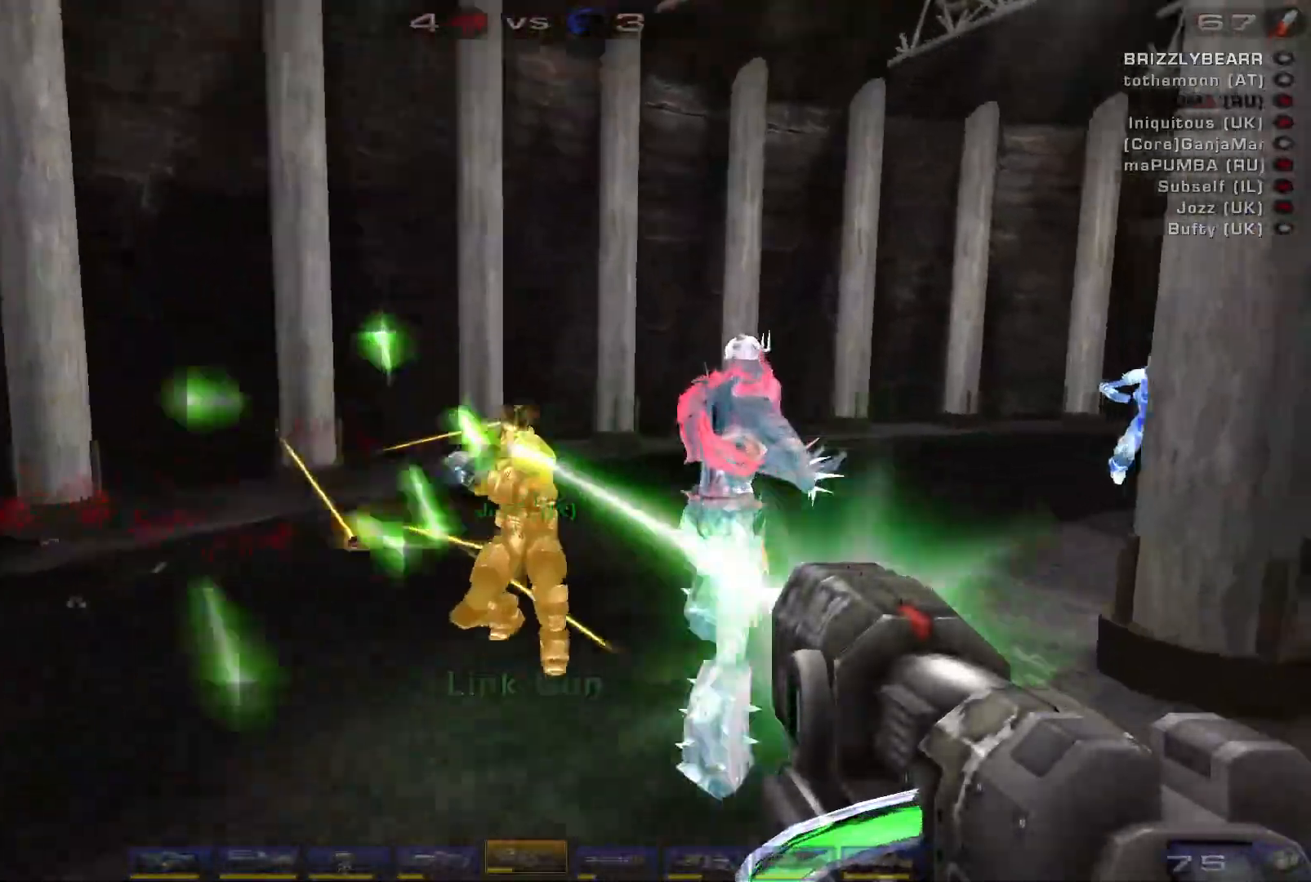
{"keys": ["a", "w"], "mouse": ["right"], "events": []}
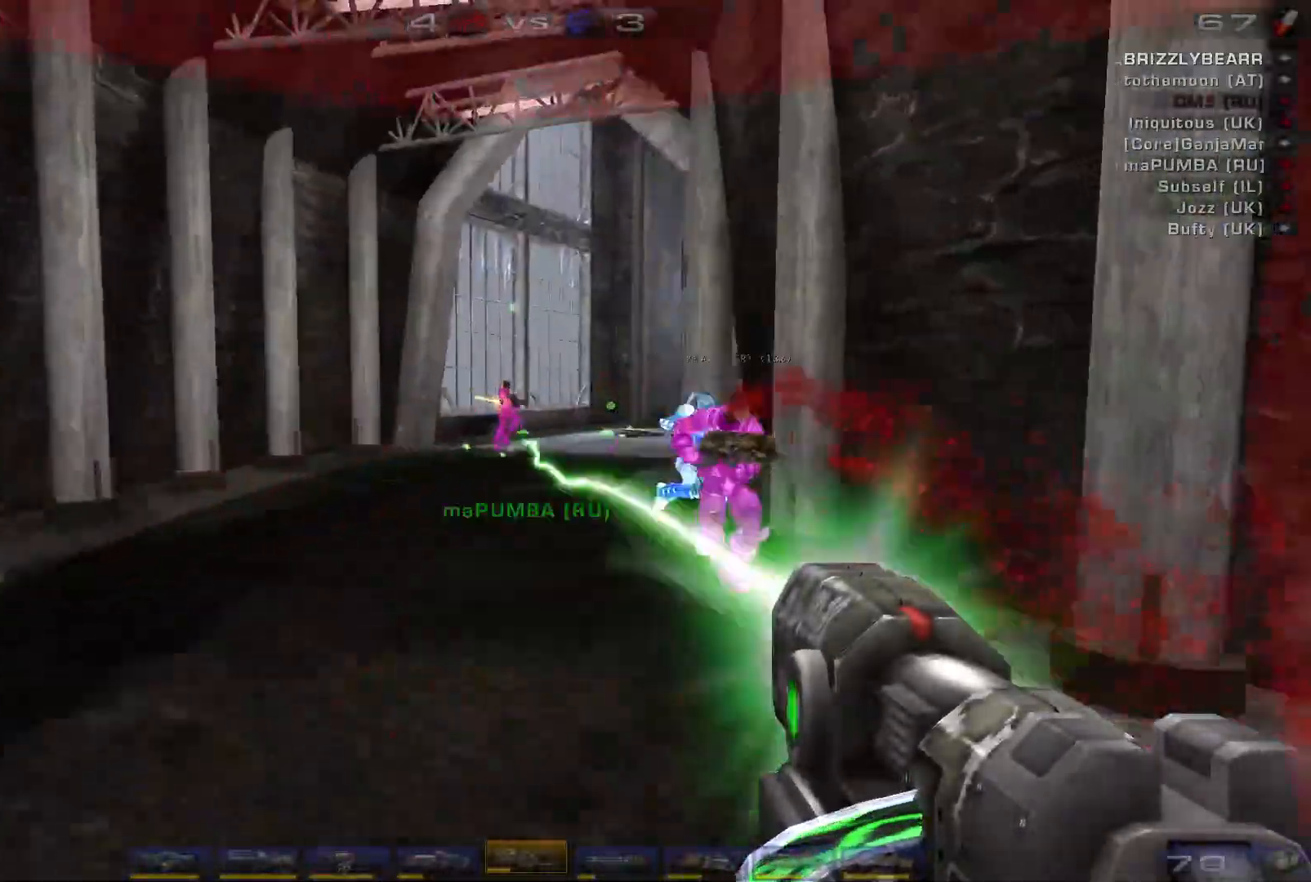
{"keys": [], "mouse": ["right"], "events": [[33, "a", "up"], [400, "w", "up"]]}
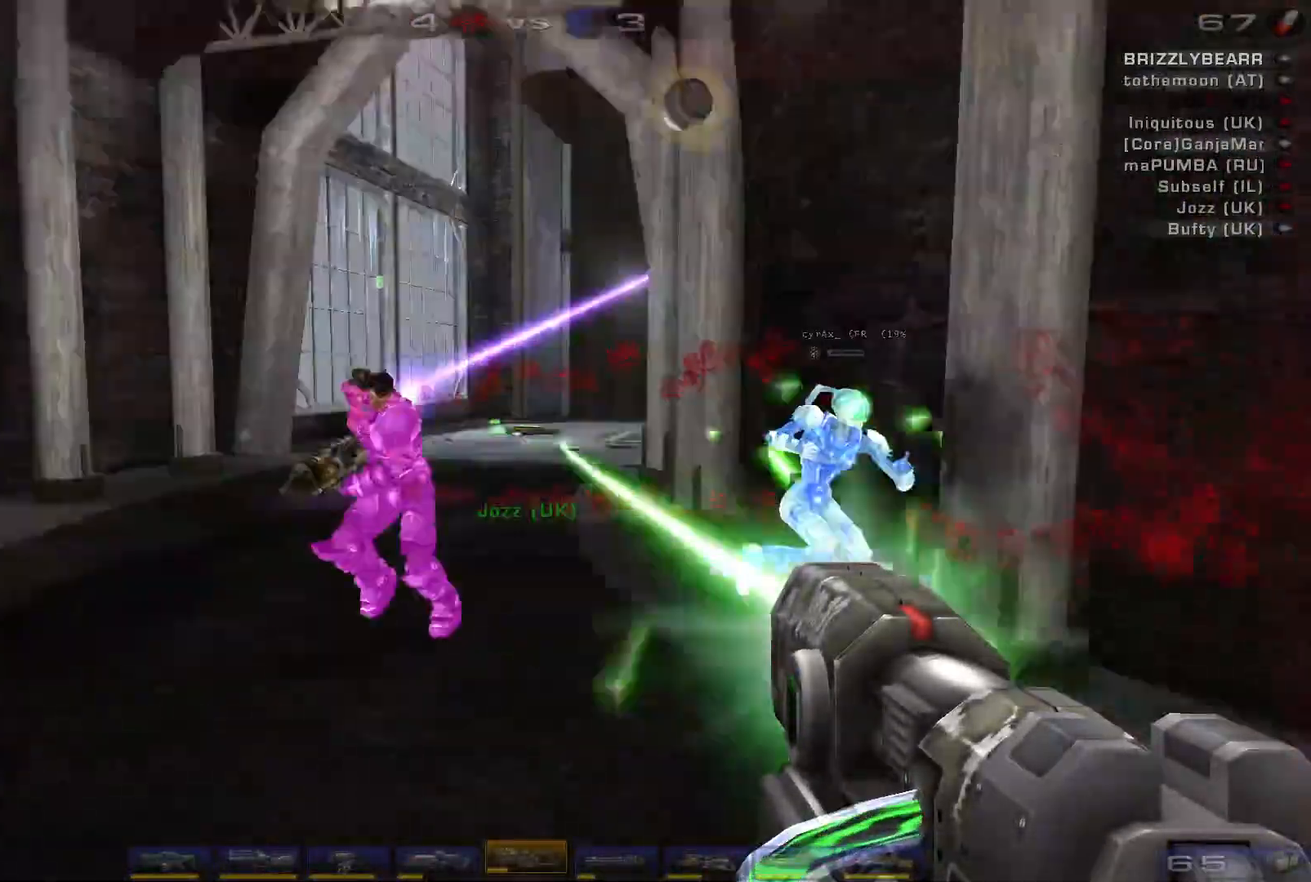
{"keys": ["d", "s"], "mouse": ["right"], "events": [[33, "a", "down"], [33, "s", "down"], [333, "a", "up"], [467, "d", "down"]]}
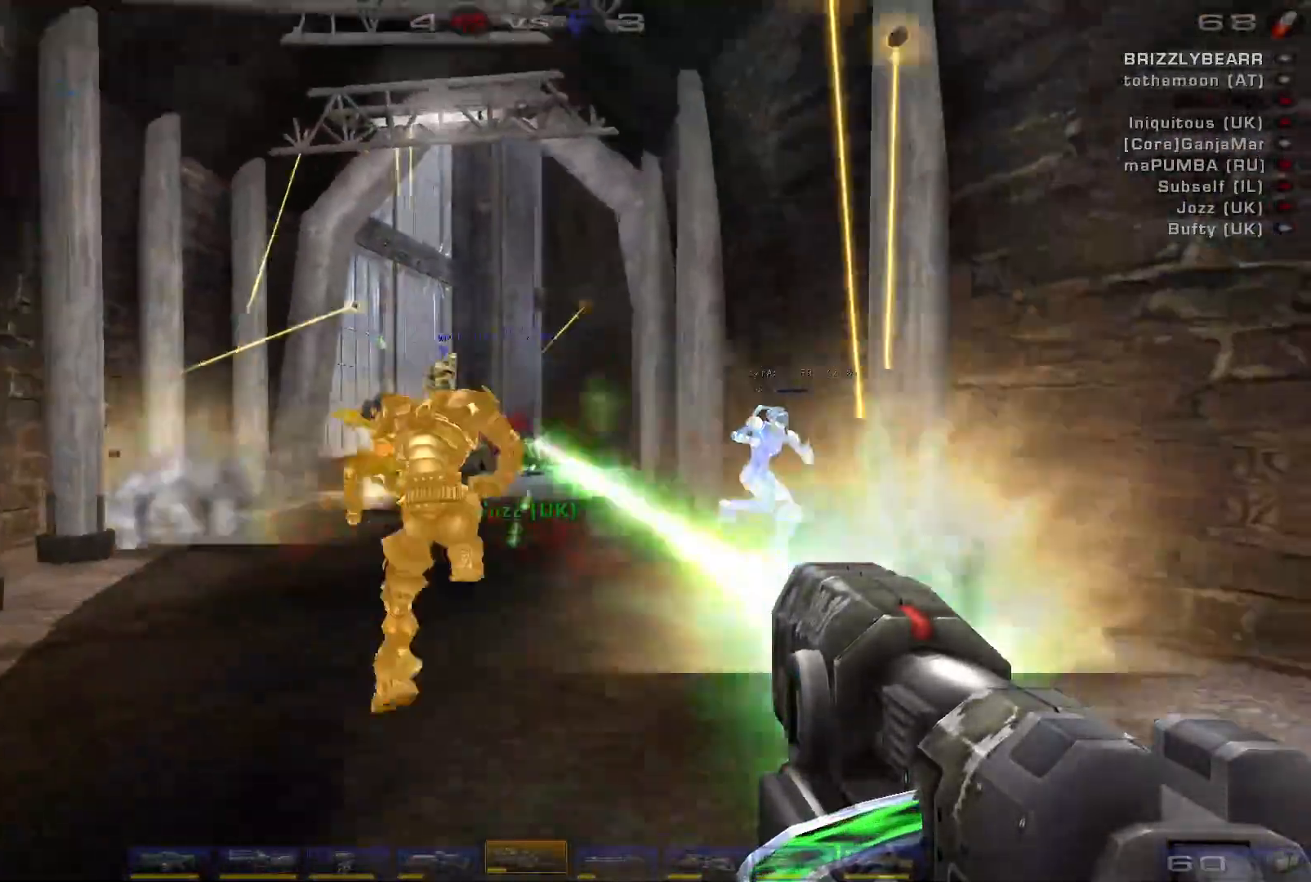
{"keys": ["d", "w"], "mouse": [], "events": [[67, "d", "up"], [133, "d", "down"], [300, "s", "up"], [433, "w", "down"], [500, "mouse_right", "up"]]}
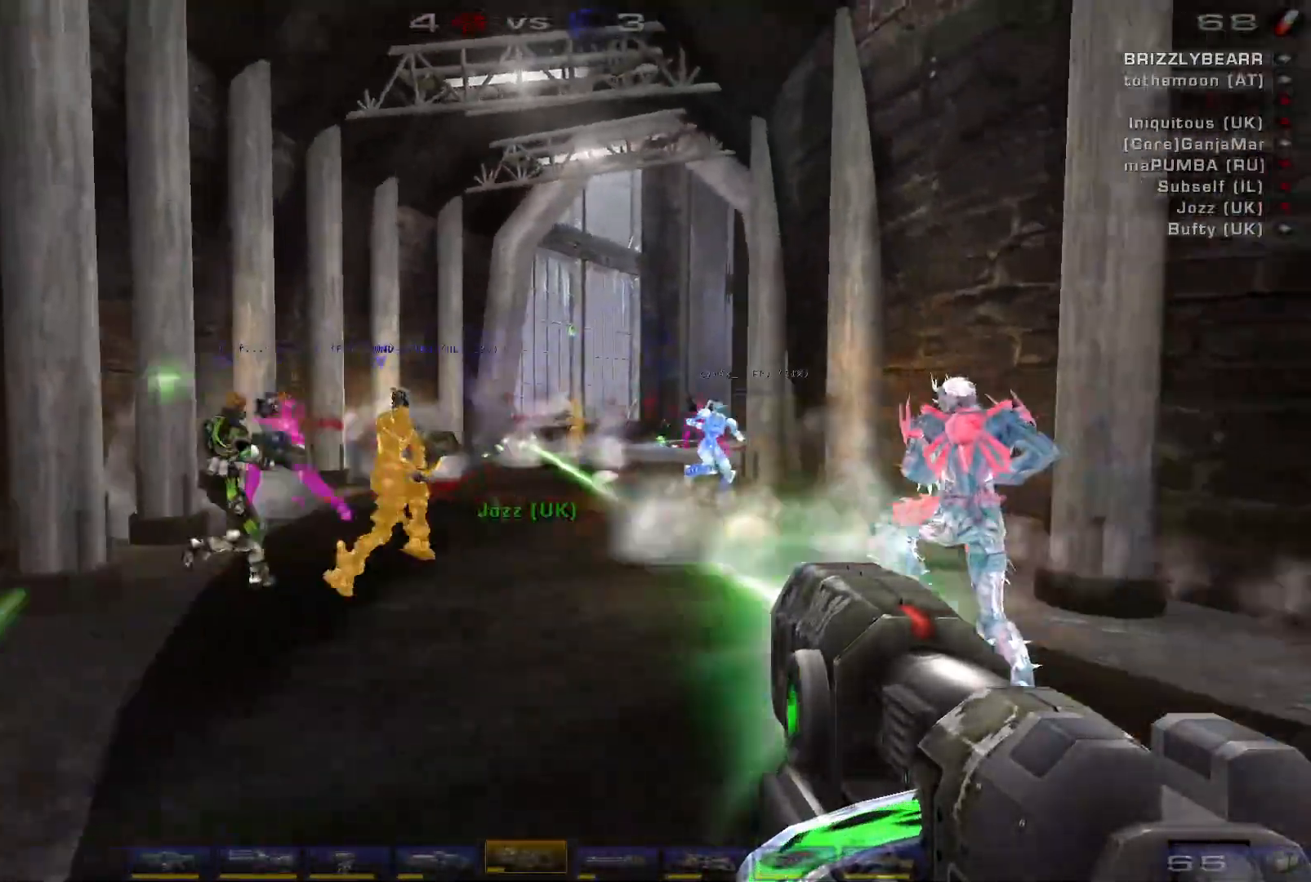
{"keys": ["w"], "mouse": [], "events": [[167, "d", "up"], [233, "w", "up"], [300, "w", "down"]]}
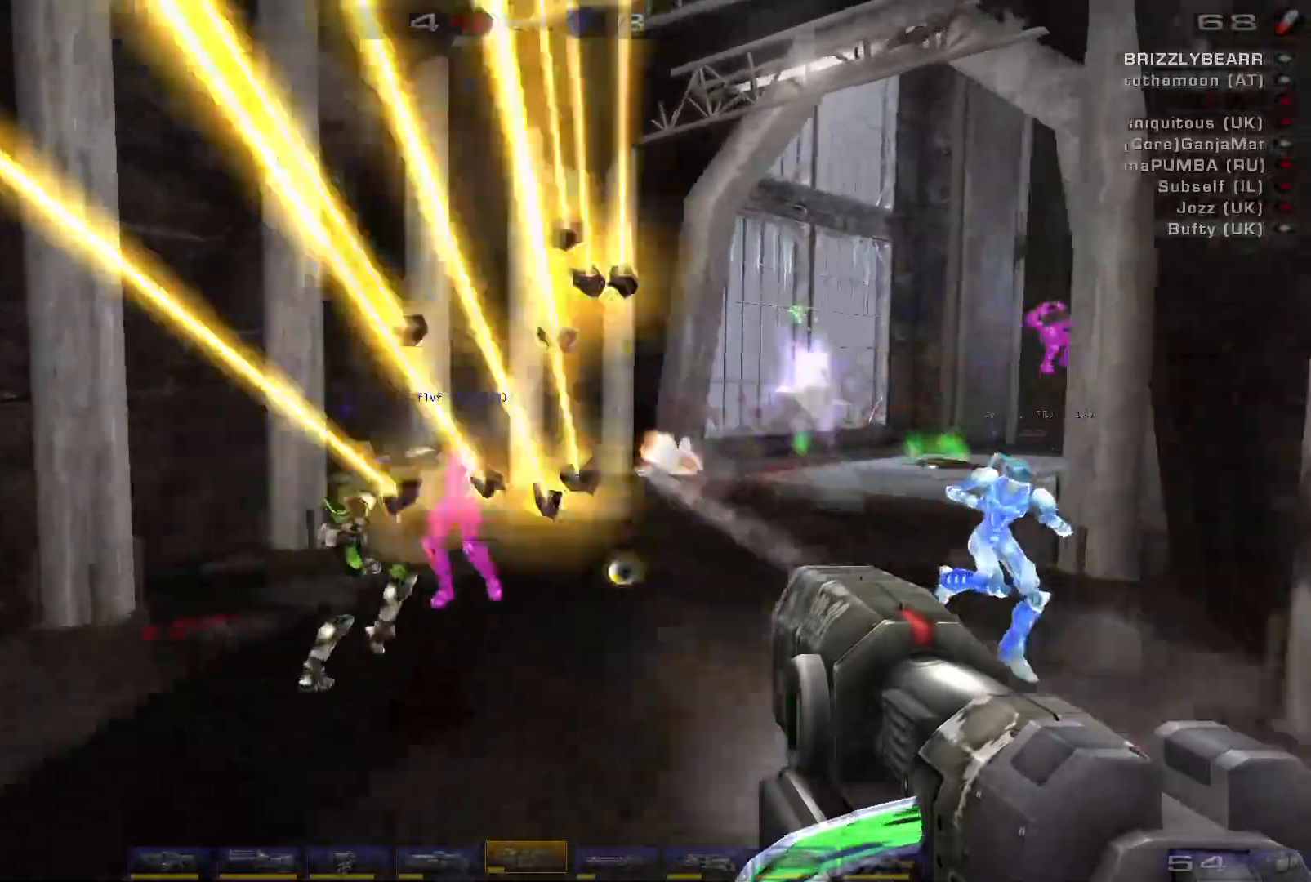
{"keys": ["d"], "mouse": ["right"]}
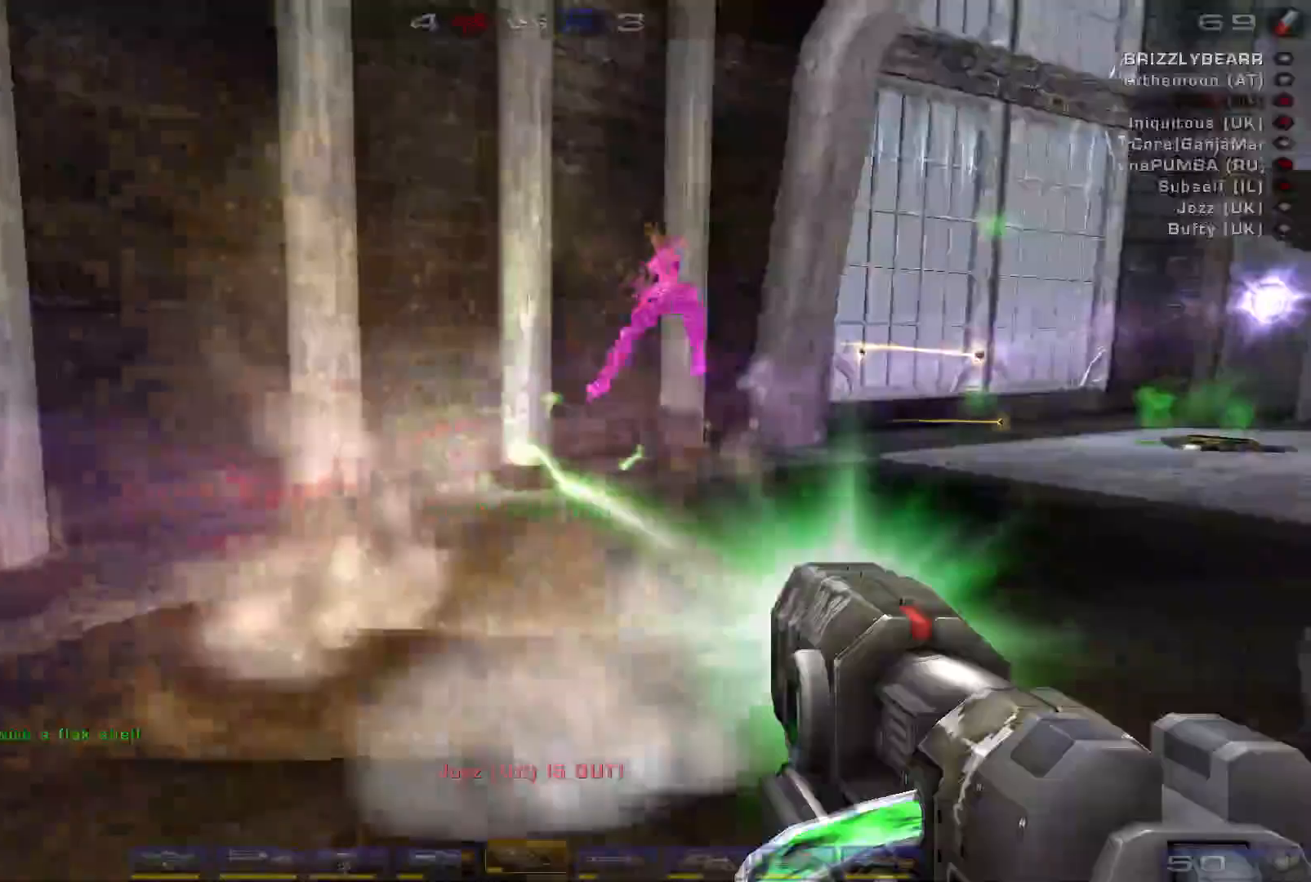
{"keys": ["a", "w"], "mouse": ["right"], "events": [[233, "d", "up"], [400, "a", "down"], [400, "w", "down"]]}
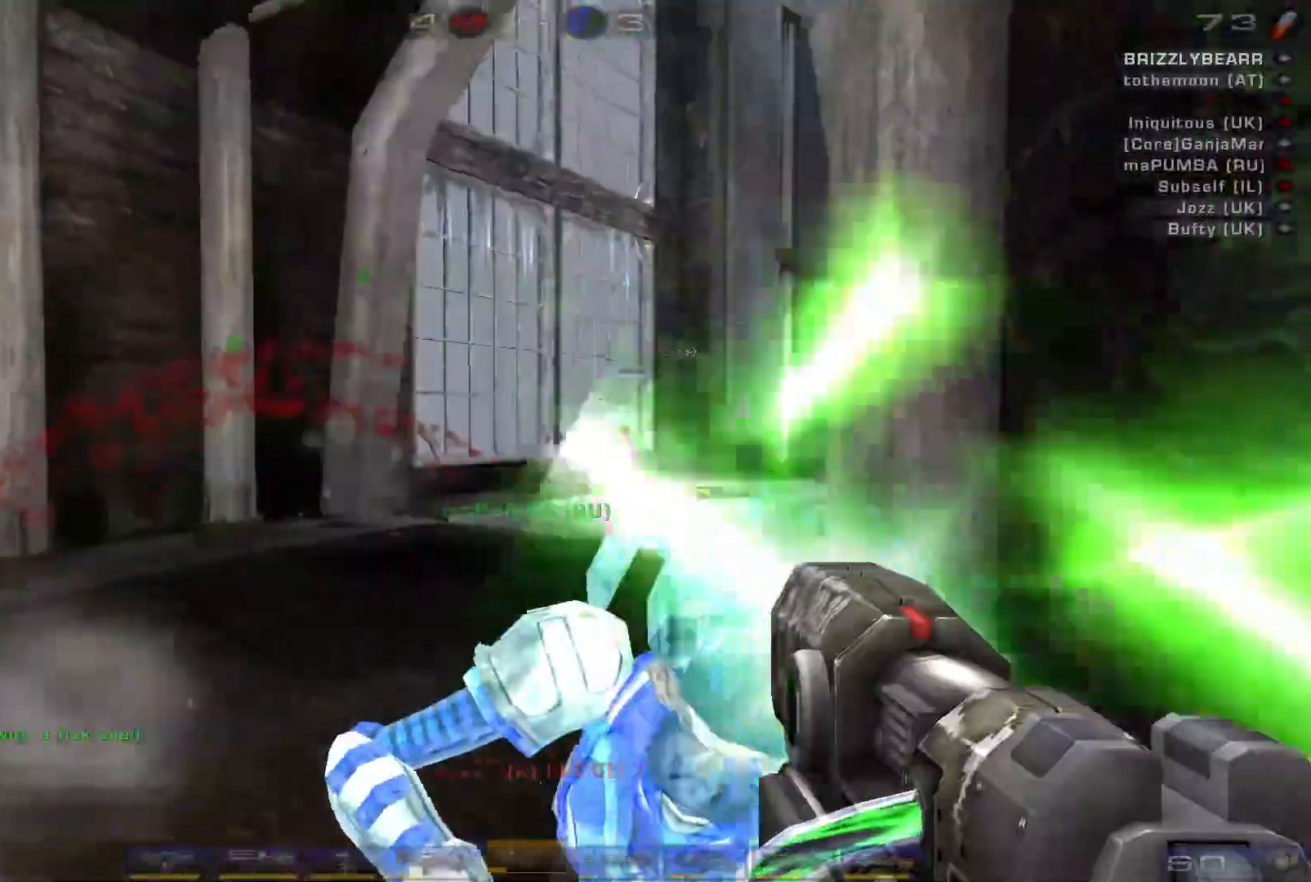
{"keys": ["s"], "mouse": ["right"], "events": [[200, "a", "up"], [267, "d", "down"], [367, "w", "up"], [500, "d", "up"], [500, "s", "down"]]}
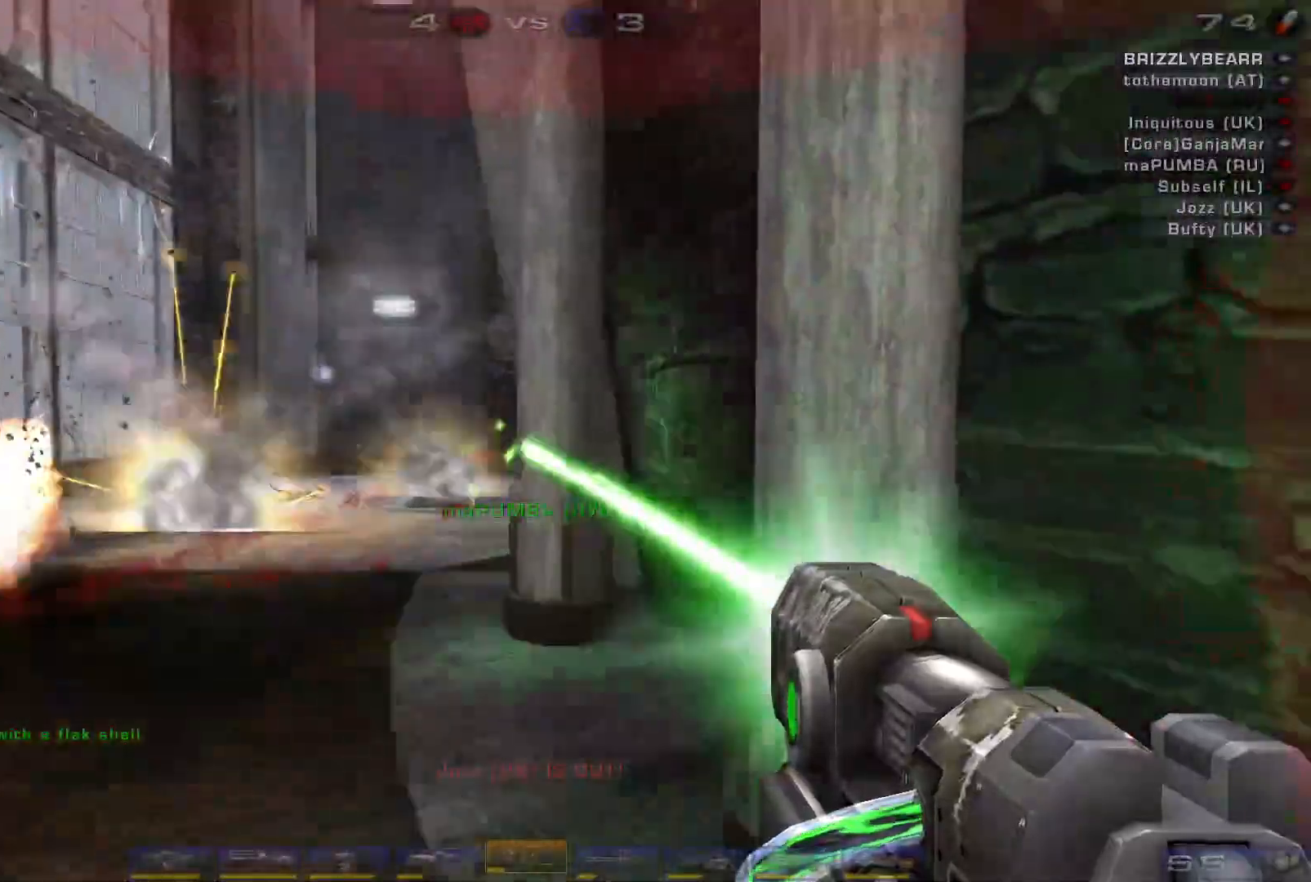
{"keys": ["d", "w"], "mouse": [], "events": [[267, "mouse_right", "up"], [300, "s", "up"], [500, "d", "down"], [500, "w", "down"]]}
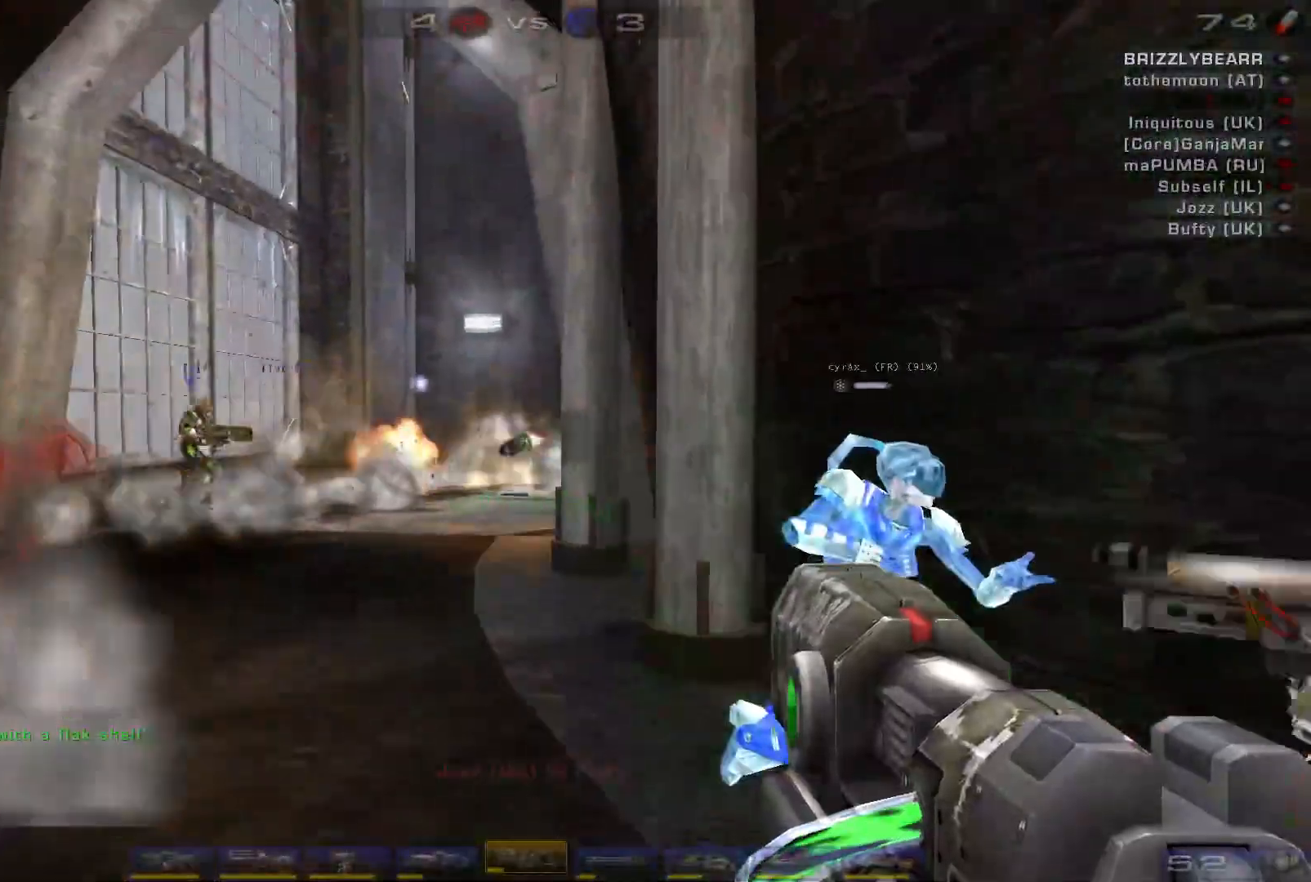
{"keys": ["w"], "mouse": [], "events": [[333, "d", "up"]]}
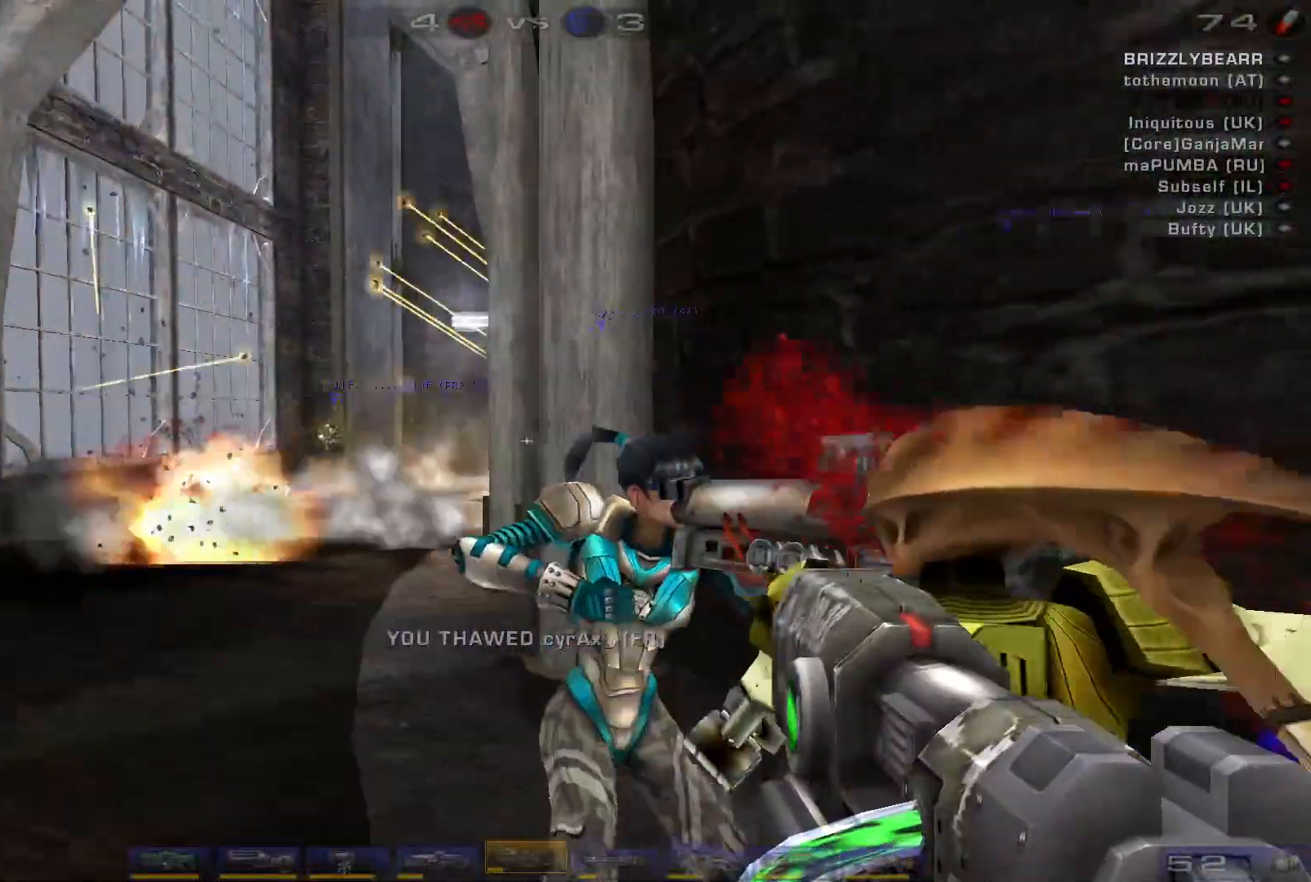
{"keys": ["a", "s"], "mouse": [], "events": [[167, "d", "down"], [200, "w", "up"], [333, "s", "down"], [400, "d", "up"], [433, "a", "down"]]}
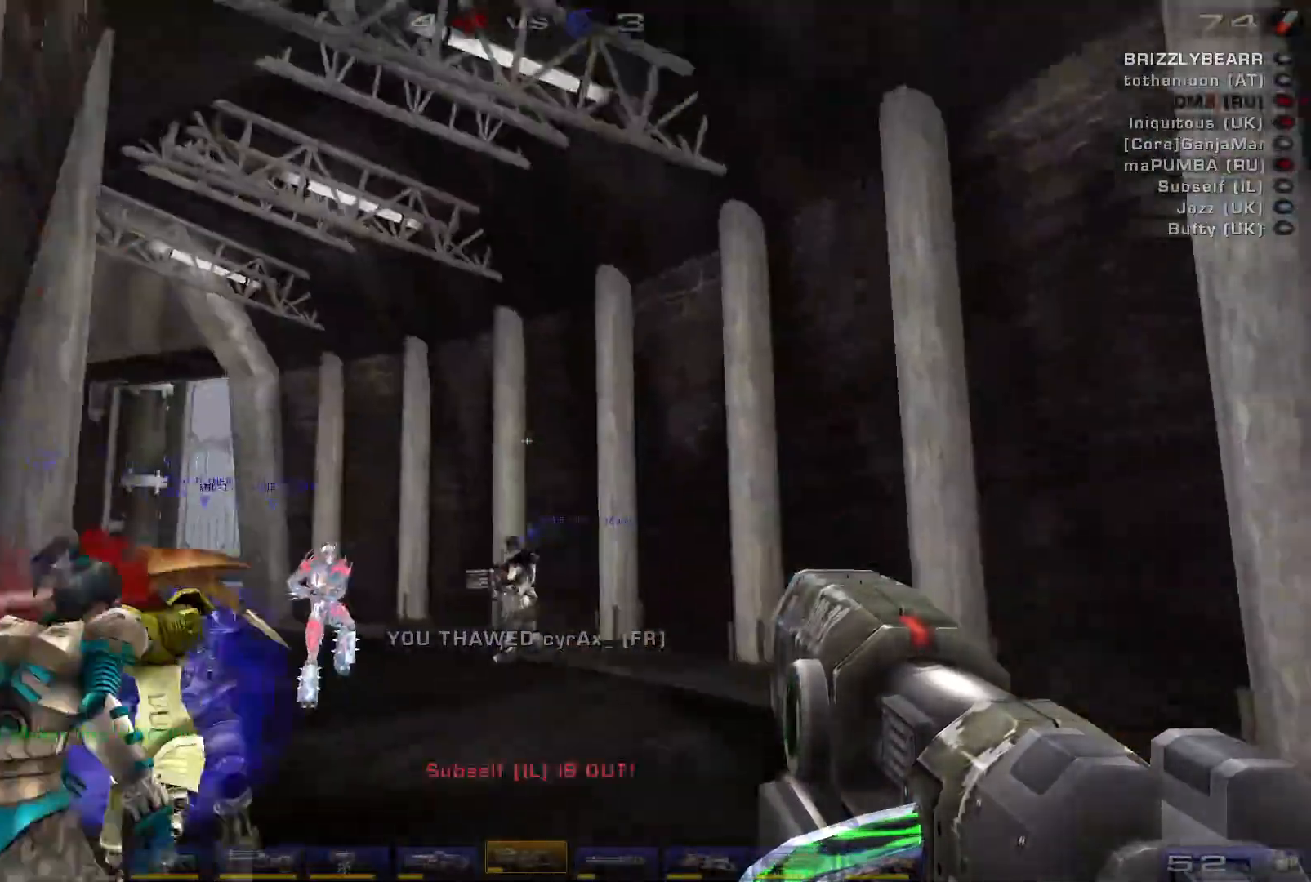
{"keys": ["a", "w"], "mouse": [], "events": [[133, "s", "up"], [200, "a", "up"], [300, "d", "down"], [300, "w", "down"], [400, "d", "up"], [500, "a", "down"]]}
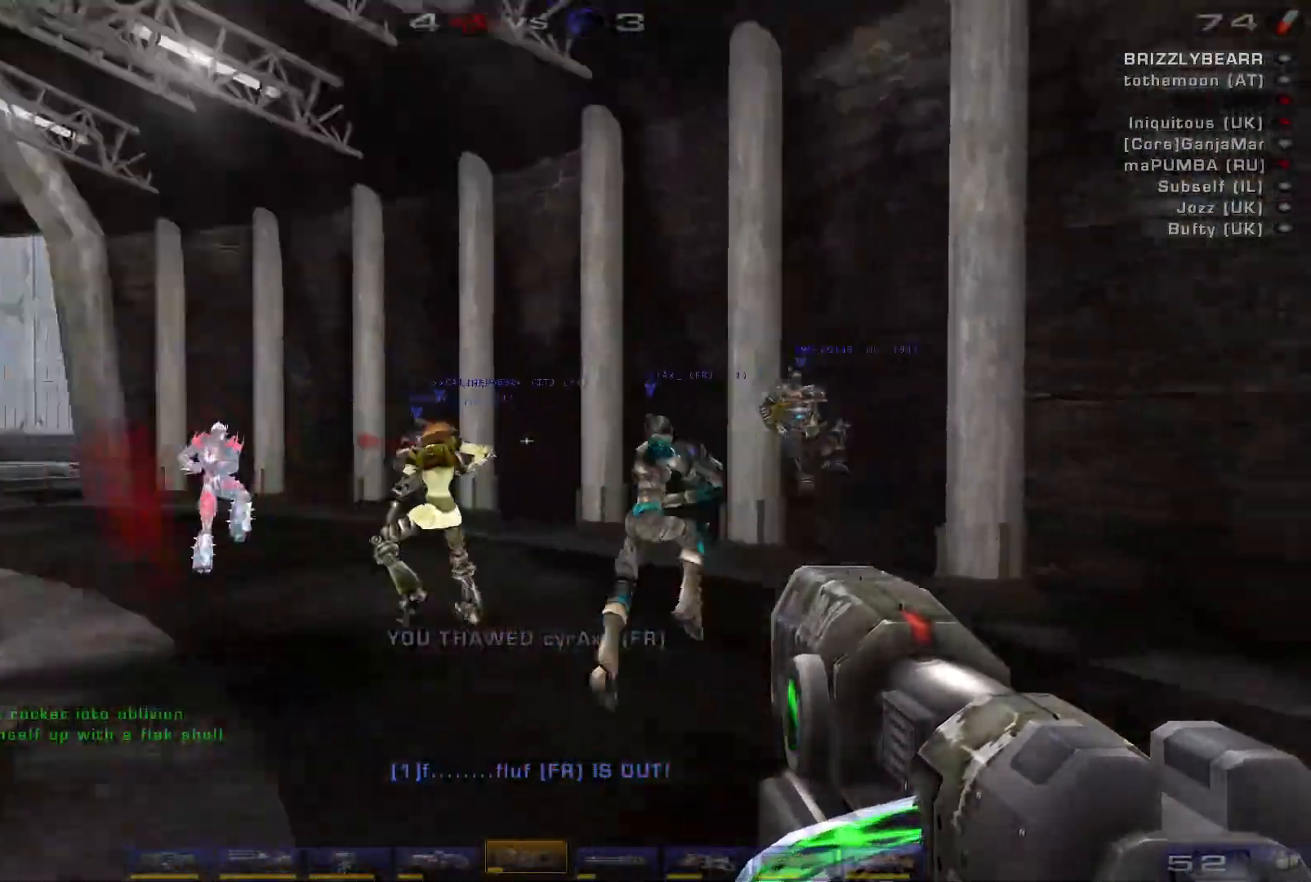
{"keys": ["a", "s"], "mouse": [], "events": [[167, "w", "up"], [267, "s", "down"]]}
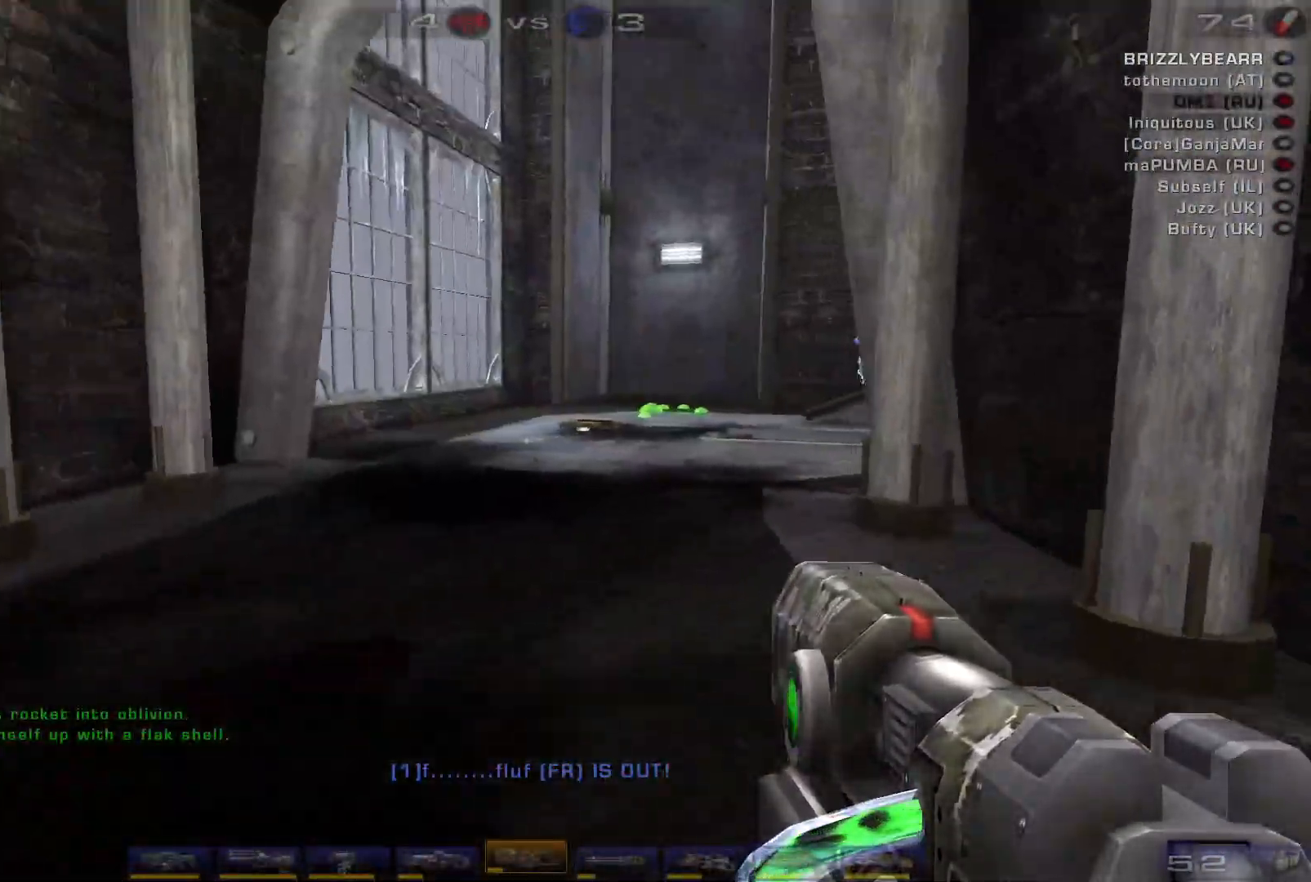
{"keys": ["w"], "mouse": [], "events": [[33, "s", "up"], [367, "a", "up"], [433, "w", "down"]]}
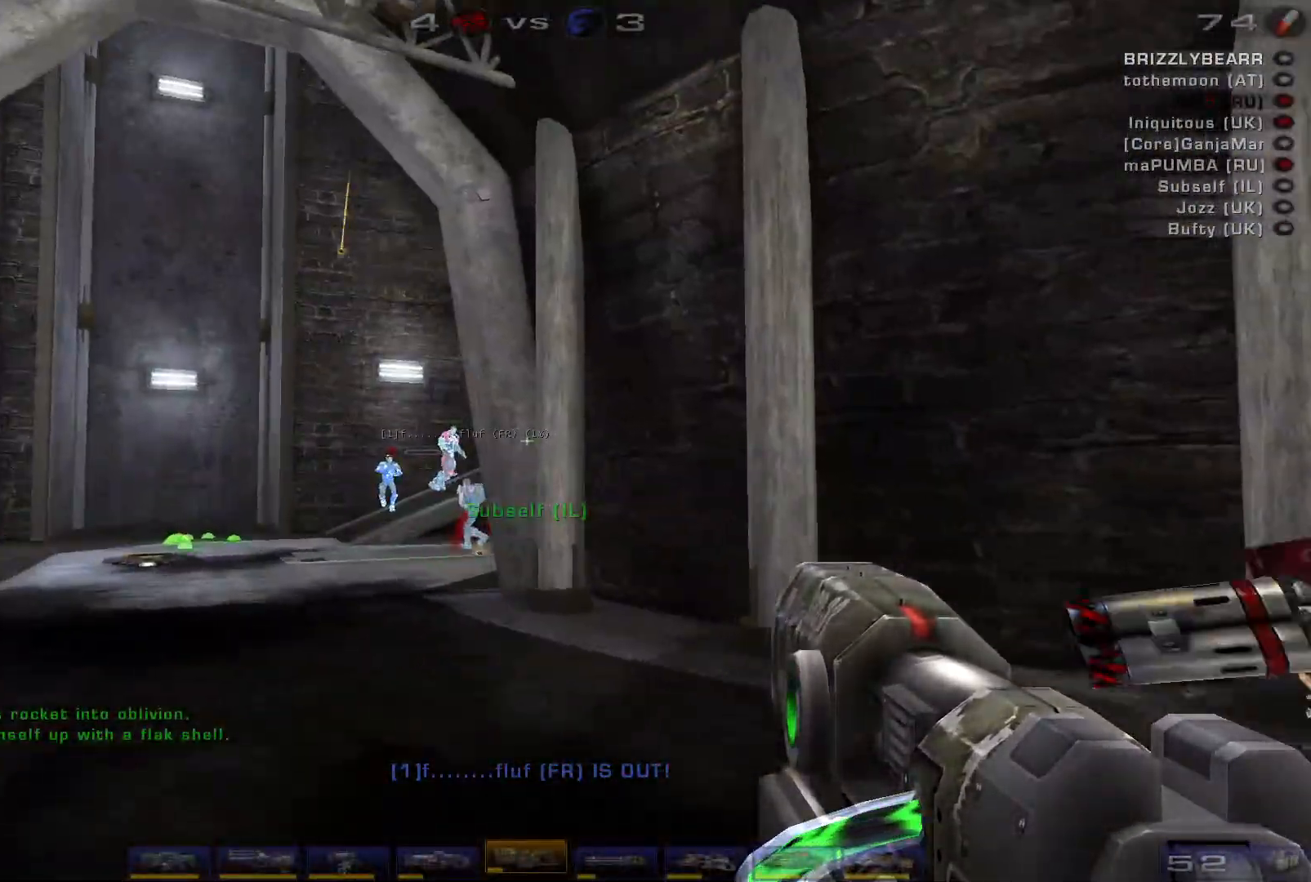
{"keys": ["a", "w"], "mouse": [], "events": [[167, "a", "down"], [267, "a", "up"], [333, "a", "down"]]}
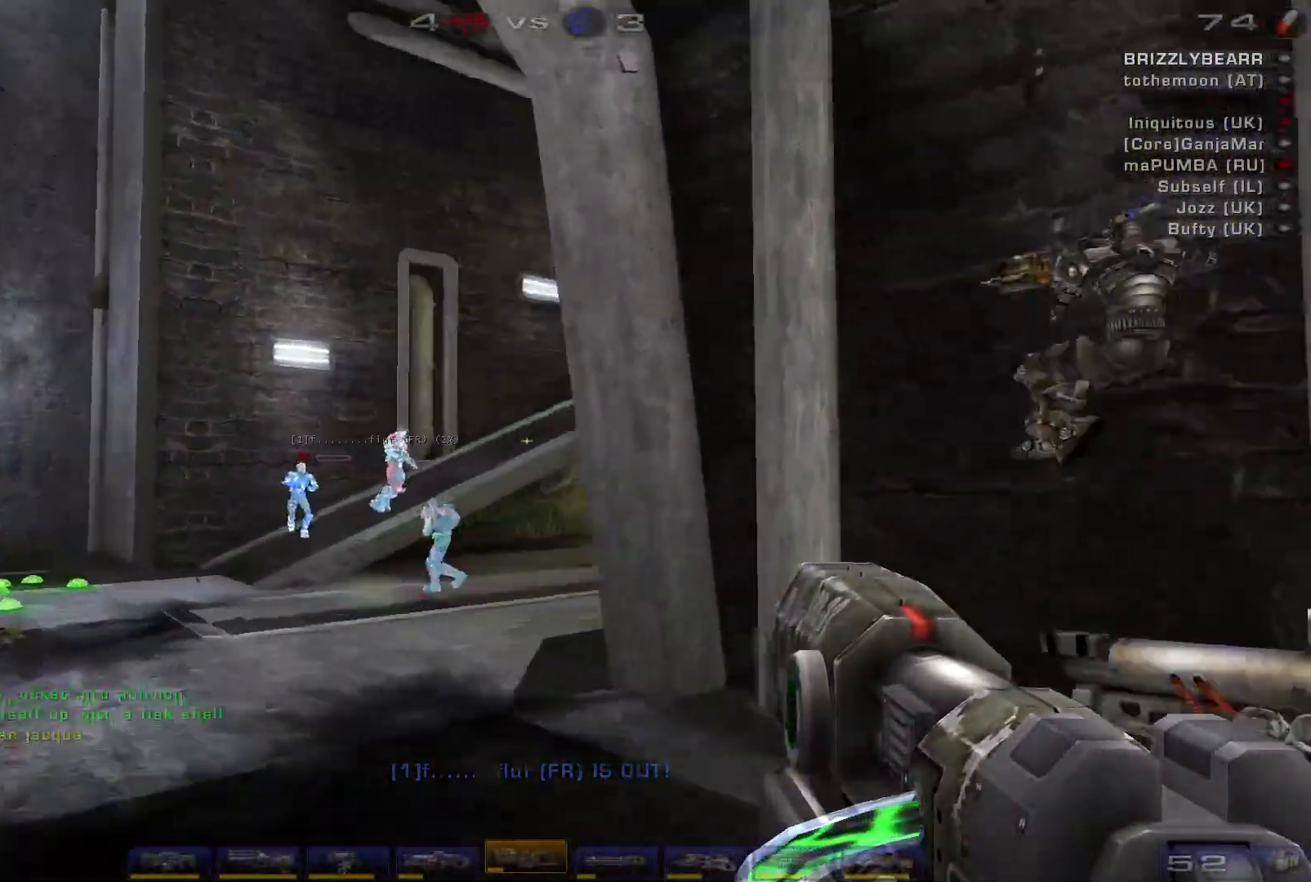
{"keys": ["a"], "mouse": [], "events": [[100, "a", "up"], [100, "w", "up"], [167, "d", "down"], [433, "a", "down"], [467, "d", "up"]]}
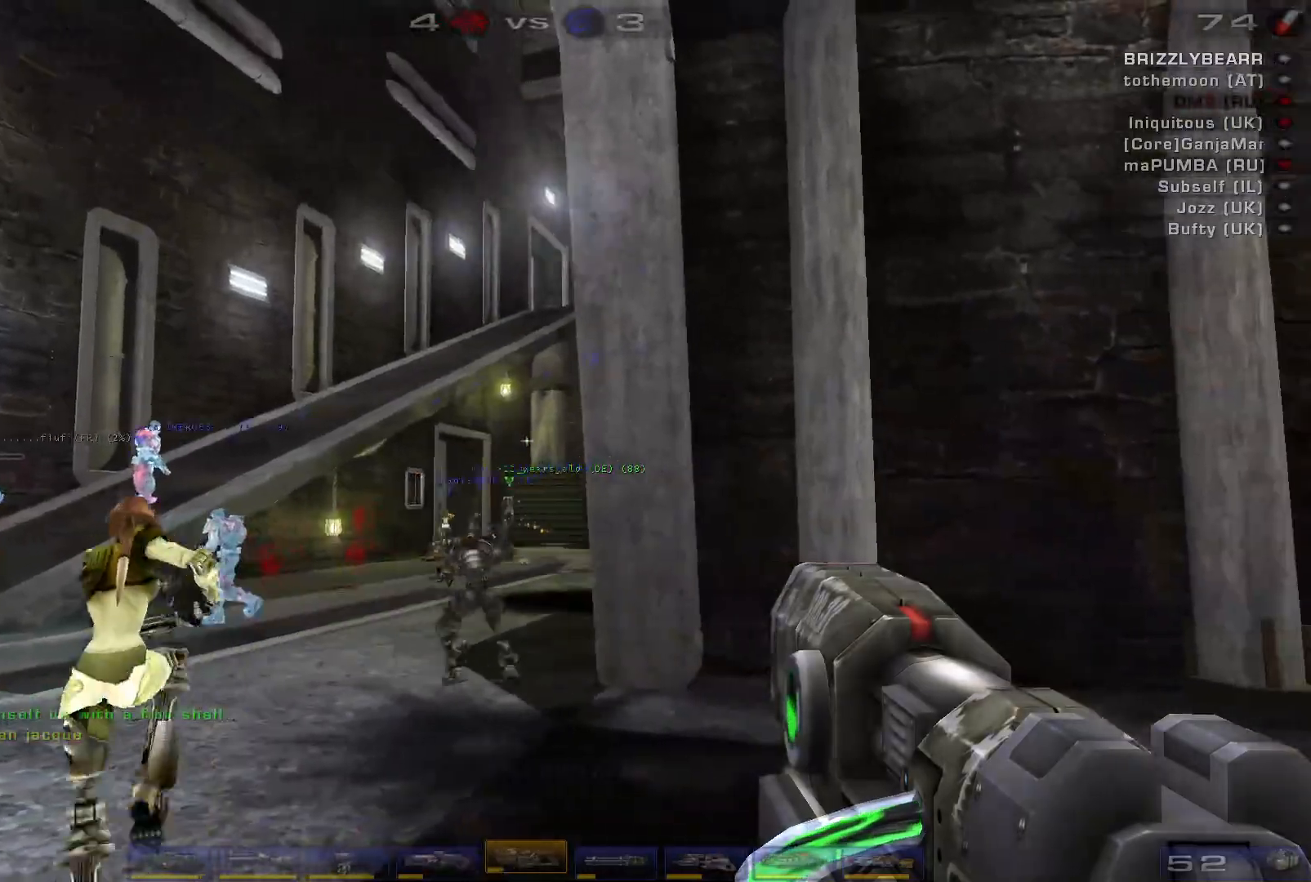
{"keys": ["a", "w"], "mouse": [], "events": [[200, "w", "down"], [300, "a", "up"], [467, "a", "down"]]}
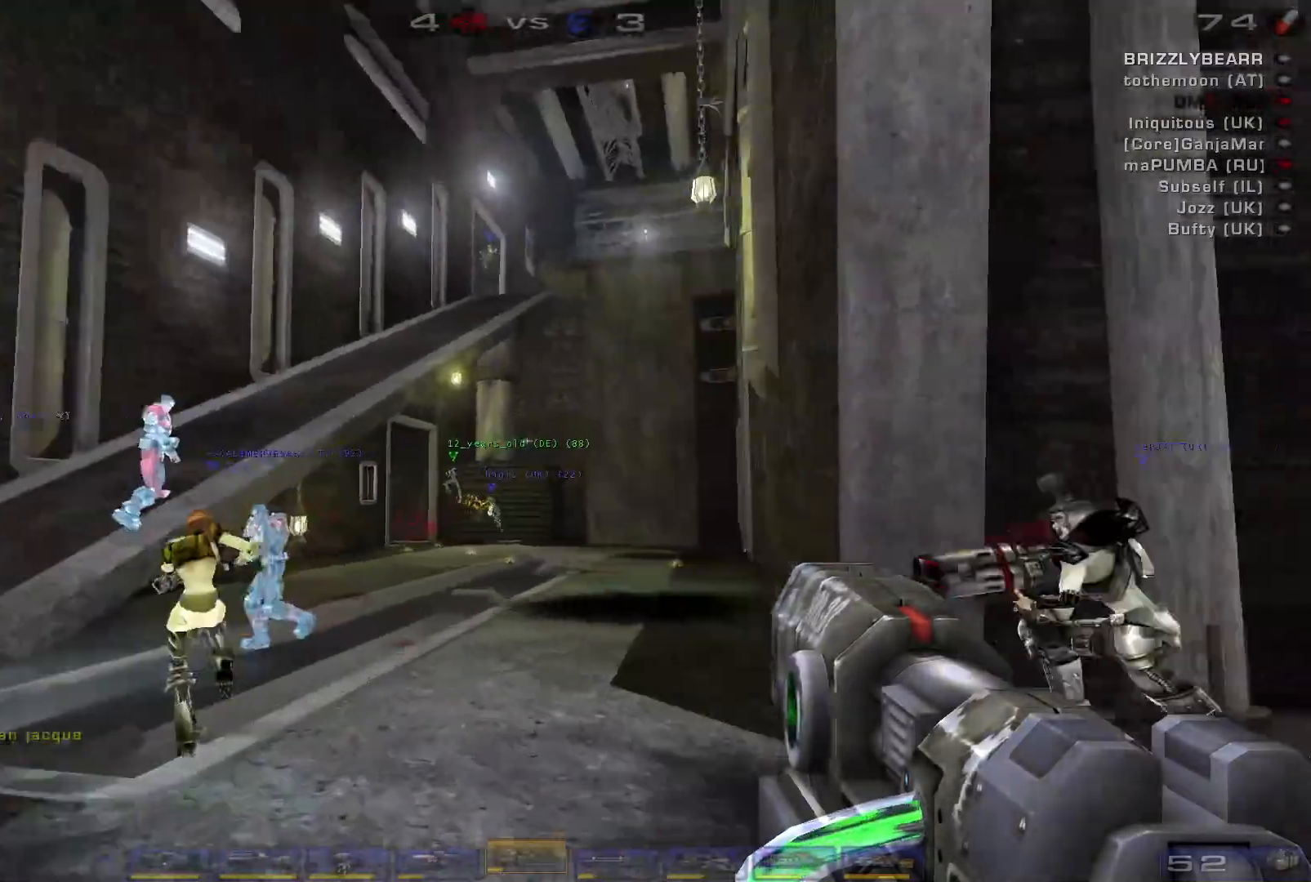
{"keys": ["w"], "mouse": [], "events": [[33, "a", "up"], [100, "a", "down"], [367, "a", "up"]]}
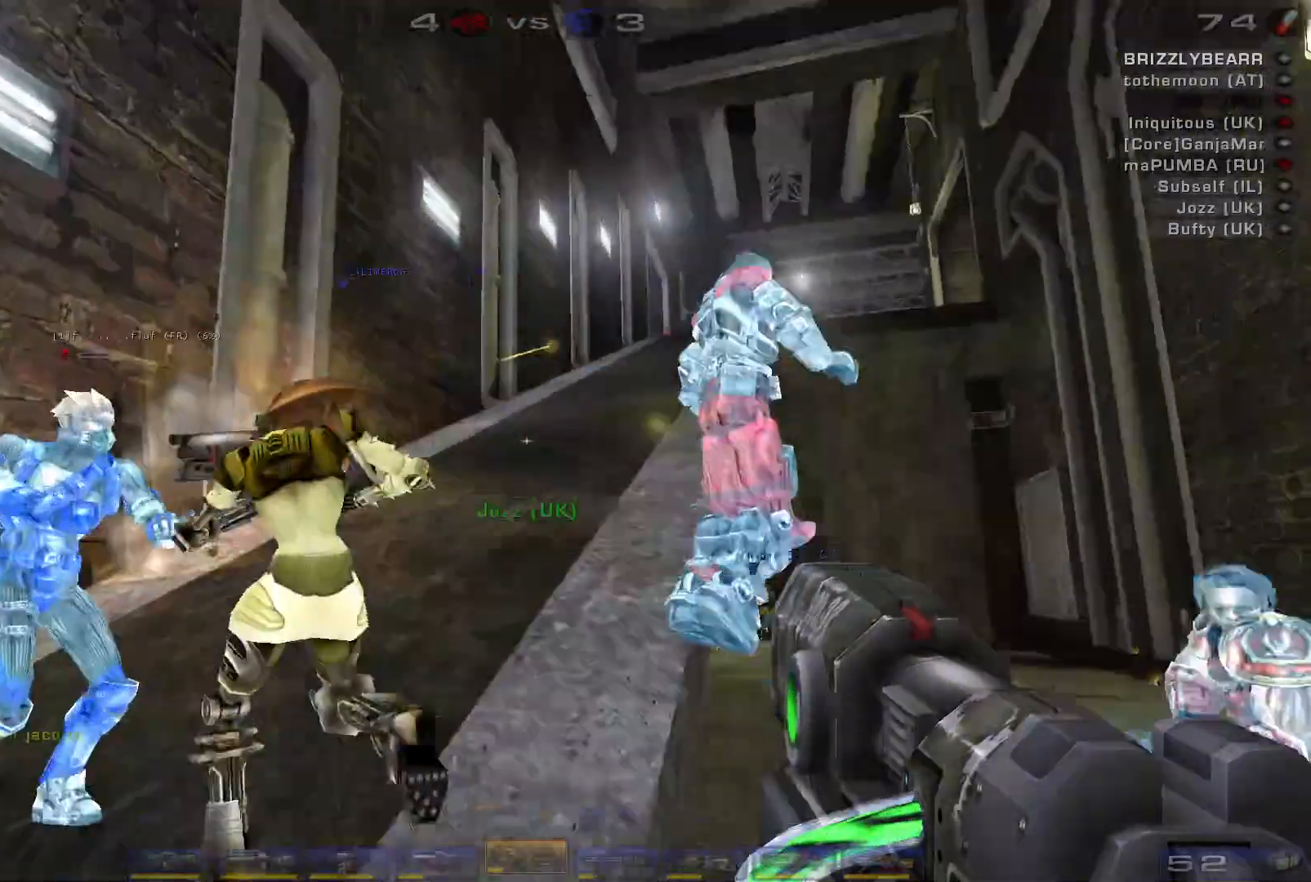
{"keys": [], "mouse": [], "events": [[33, "a", "down"], [300, "a", "up"], [433, "w", "up"]]}